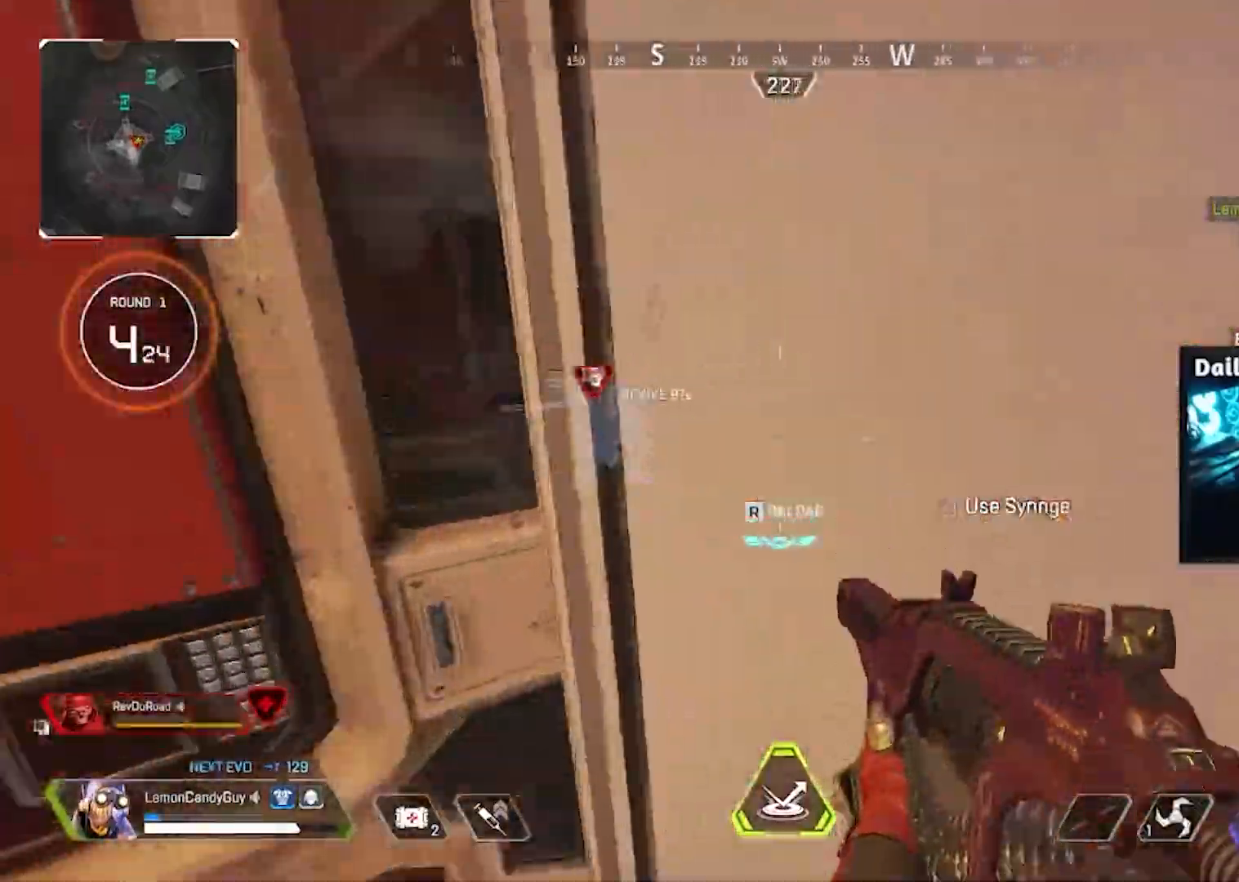
Gameplay with keyboard and mouse; each line is a JSON object with the keys and mouse buttons held at the frame after it. "events" lists presses ("down") and releases ("up") of "1", "2", "3", "4", "5", "a", "alt", "b", "c", "ctrl", "d", "e", "f", "g", "q", "r", "s", "shift", "space", "t", "tab", "tilde", "v", "w", "x", "z", "mouse_left", "mouse_right", "mouse_mb4" and "mouse_mb5" between this image and that frame as [ms after this image, input, new state], when the widget could be followed in between. "mouse_left", "mouse_right", "mouse_mb4", "mouse_mb5" = the "left", "right", "mb4", "mb5" buttons of the "mouse" list. No other keys are recorded. Mouse movement is not recorded. Not read: mouse_wheel.
{"keys": ["a"], "mouse": [], "events": [[67, "a", "down"], [67, "w", "up"], [167, "s", "down"], [183, "a", "up"], [350, "a", "down"], [483, "s", "up"]]}
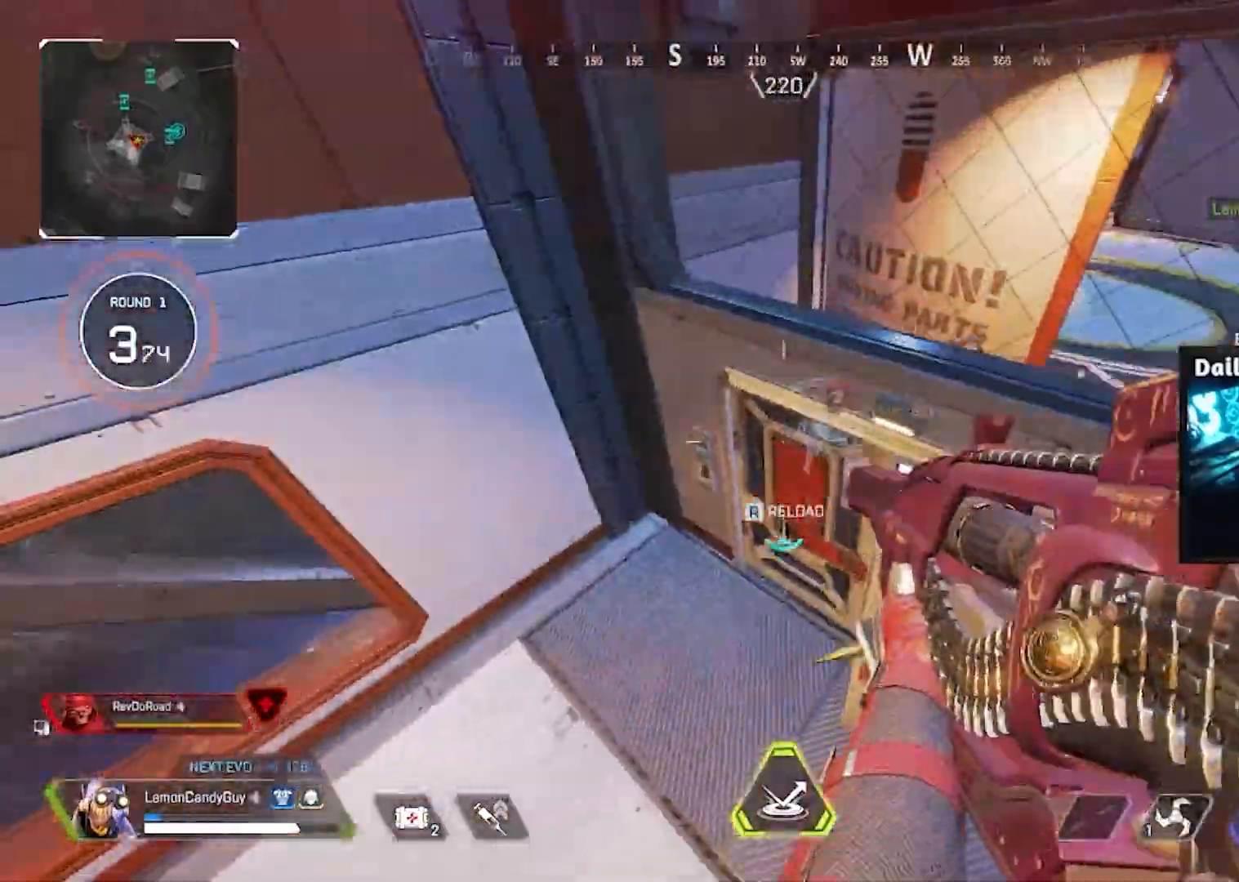
{"keys": [], "mouse": ["left"], "events": [[83, "a", "up"], [483, "mouse_left", "down"]]}
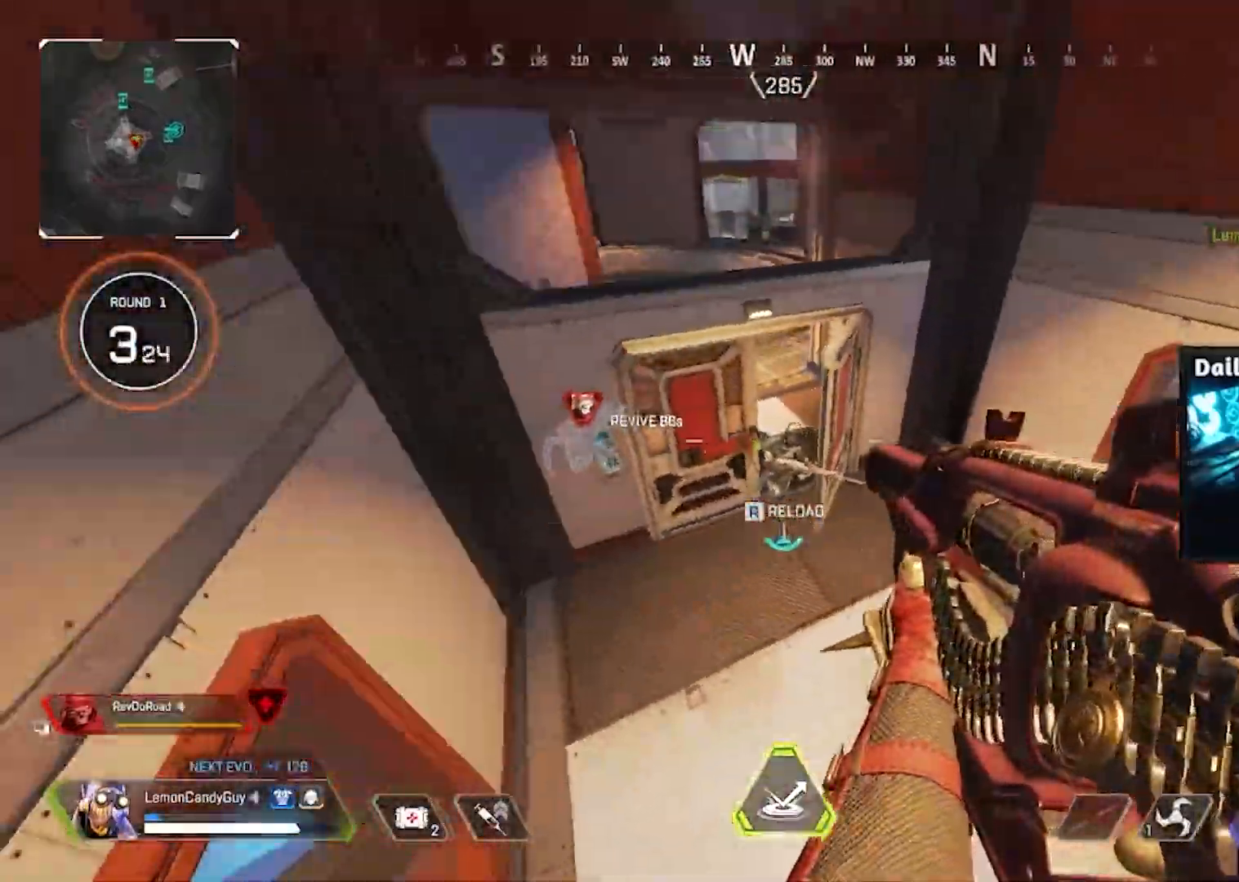
{"keys": ["shift", "w"], "mouse": []}
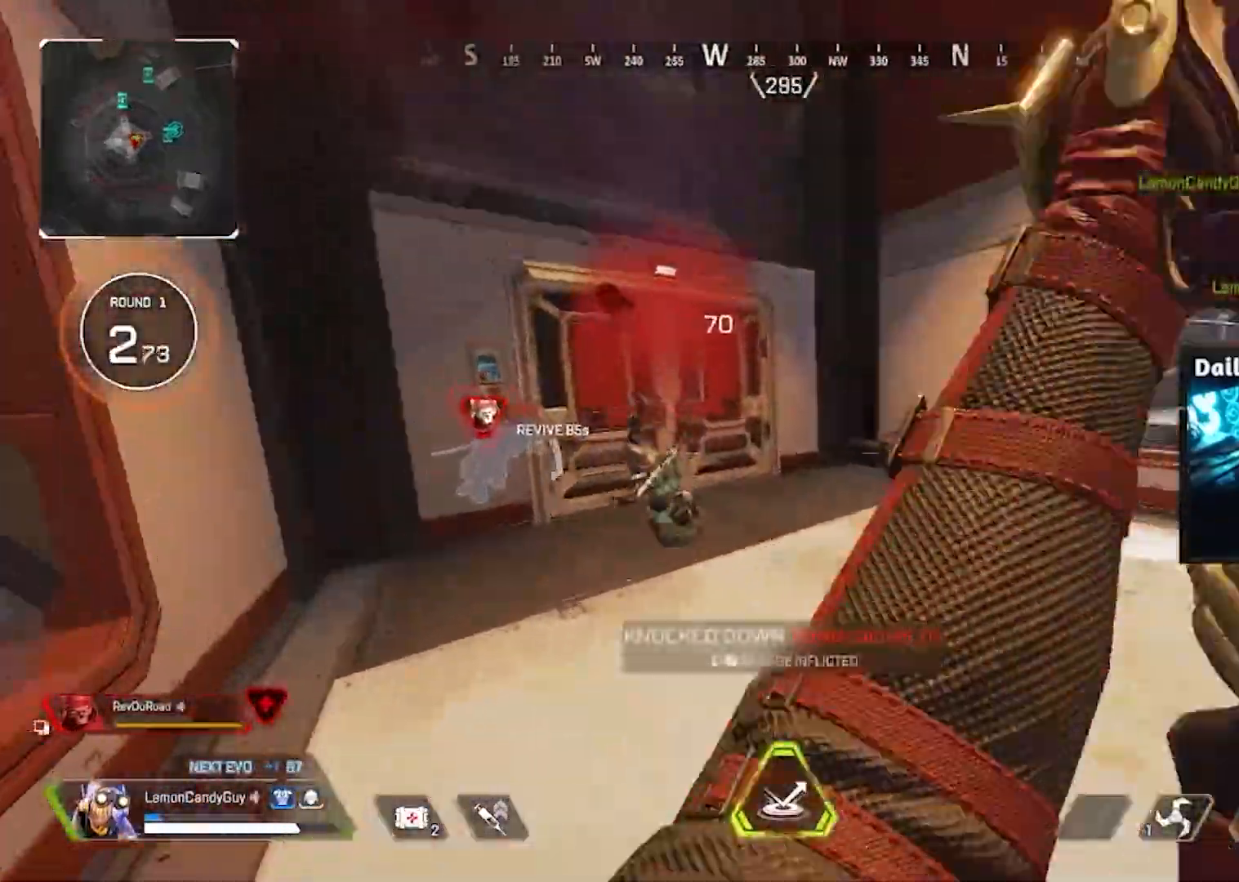
{"keys": ["a"], "mouse": []}
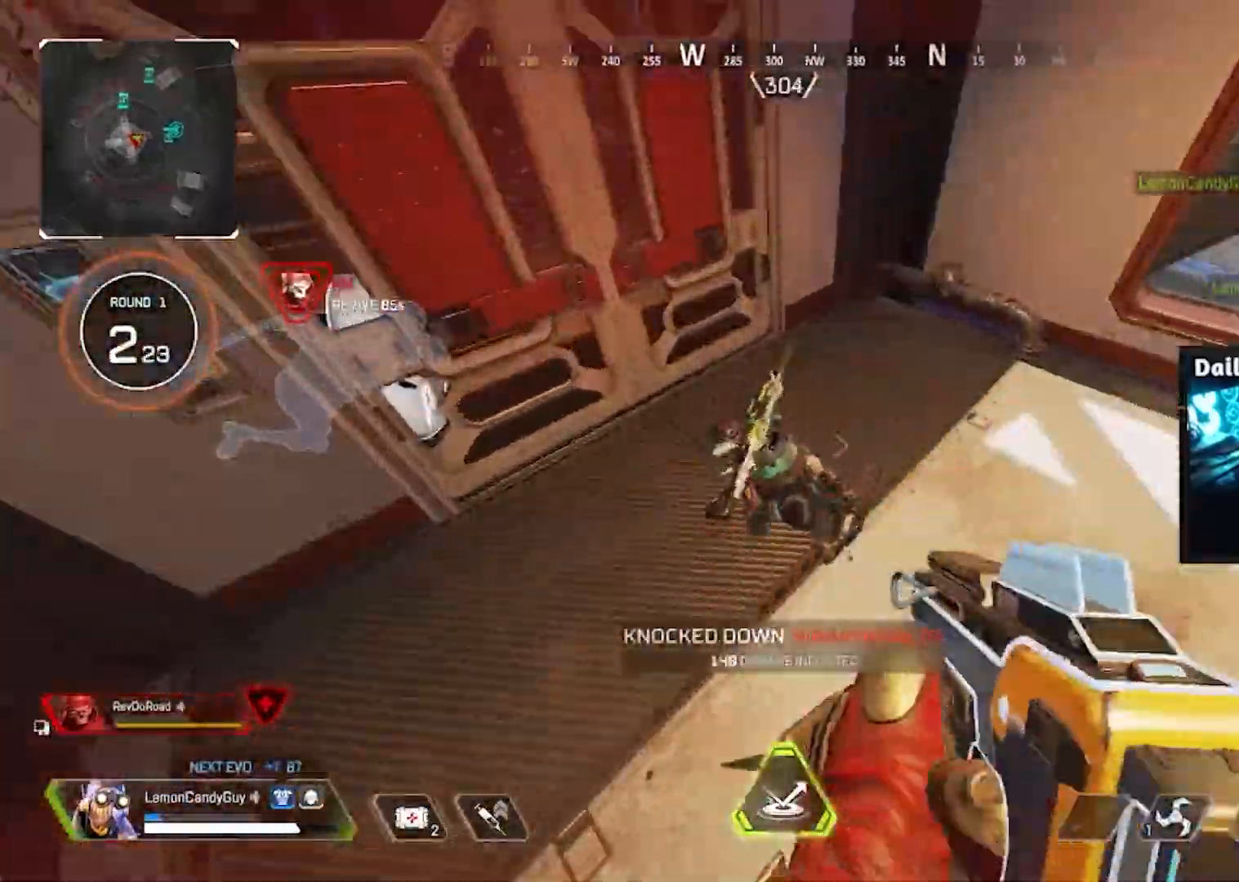
{"keys": ["a"], "mouse": ["left"]}
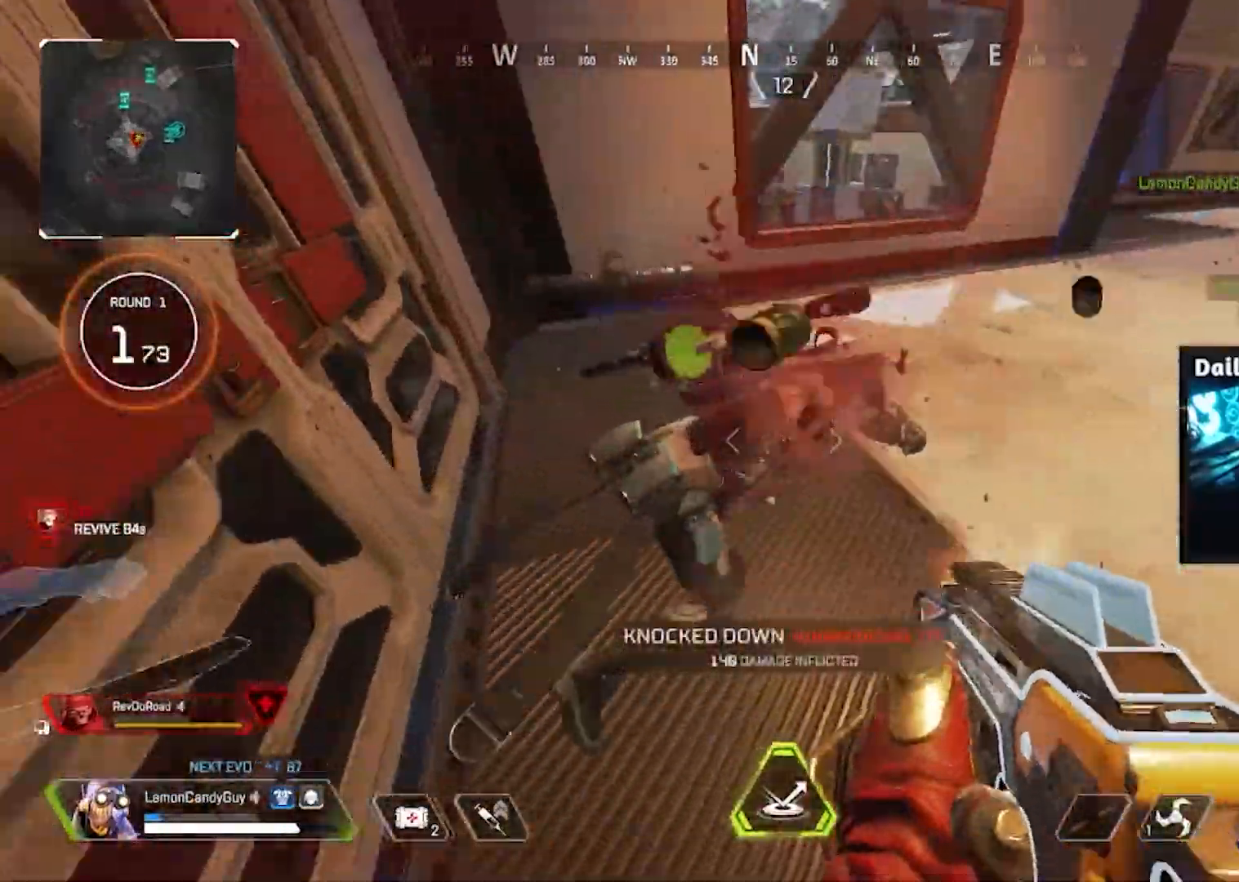
{"keys": ["d"], "mouse": ["left"]}
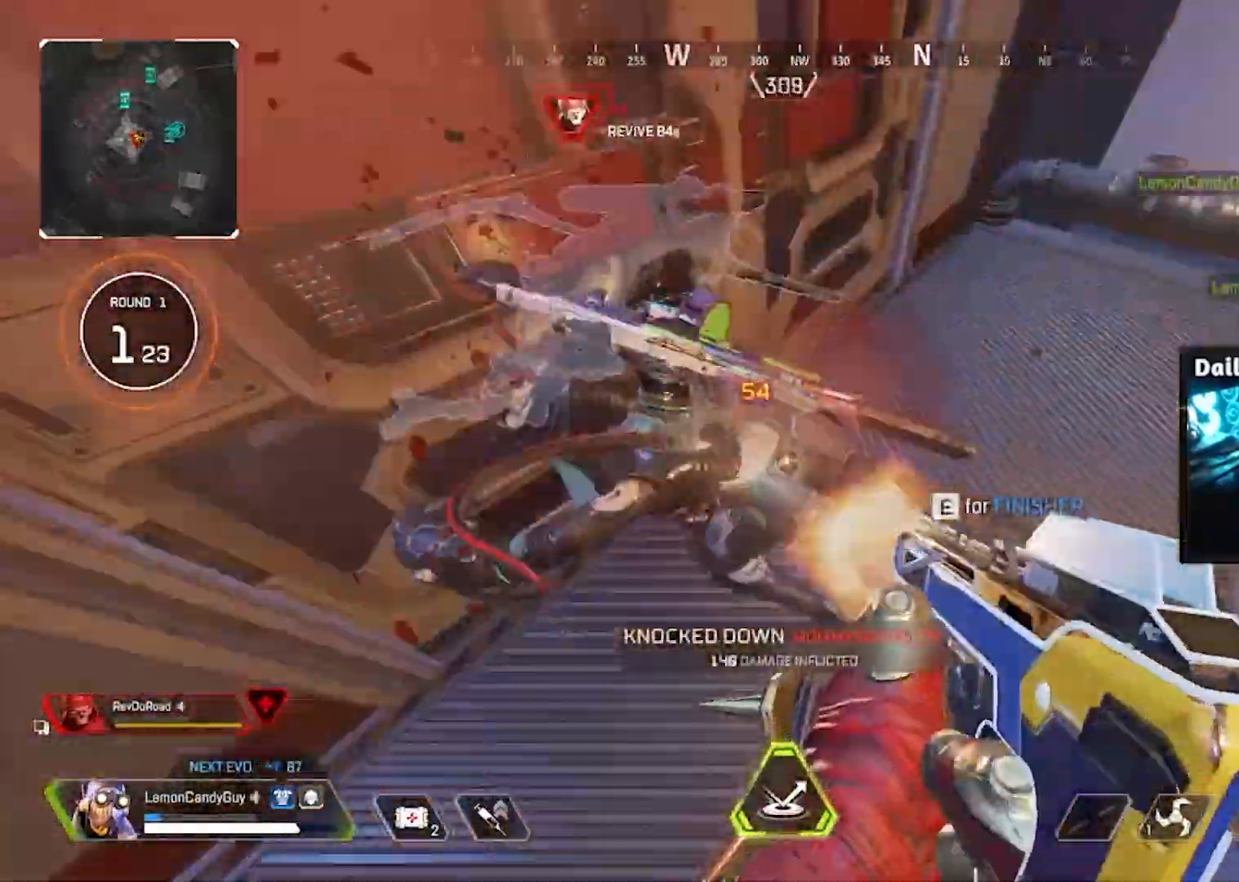
{"keys": ["r"], "mouse": [], "events": [[250, "s", "down"], [300, "mouse_right", "down"], [400, "d", "up"], [400, "mouse_left", "up"], [450, "mouse_right", "up"], [450, "s", "up"], [483, "r", "down"]]}
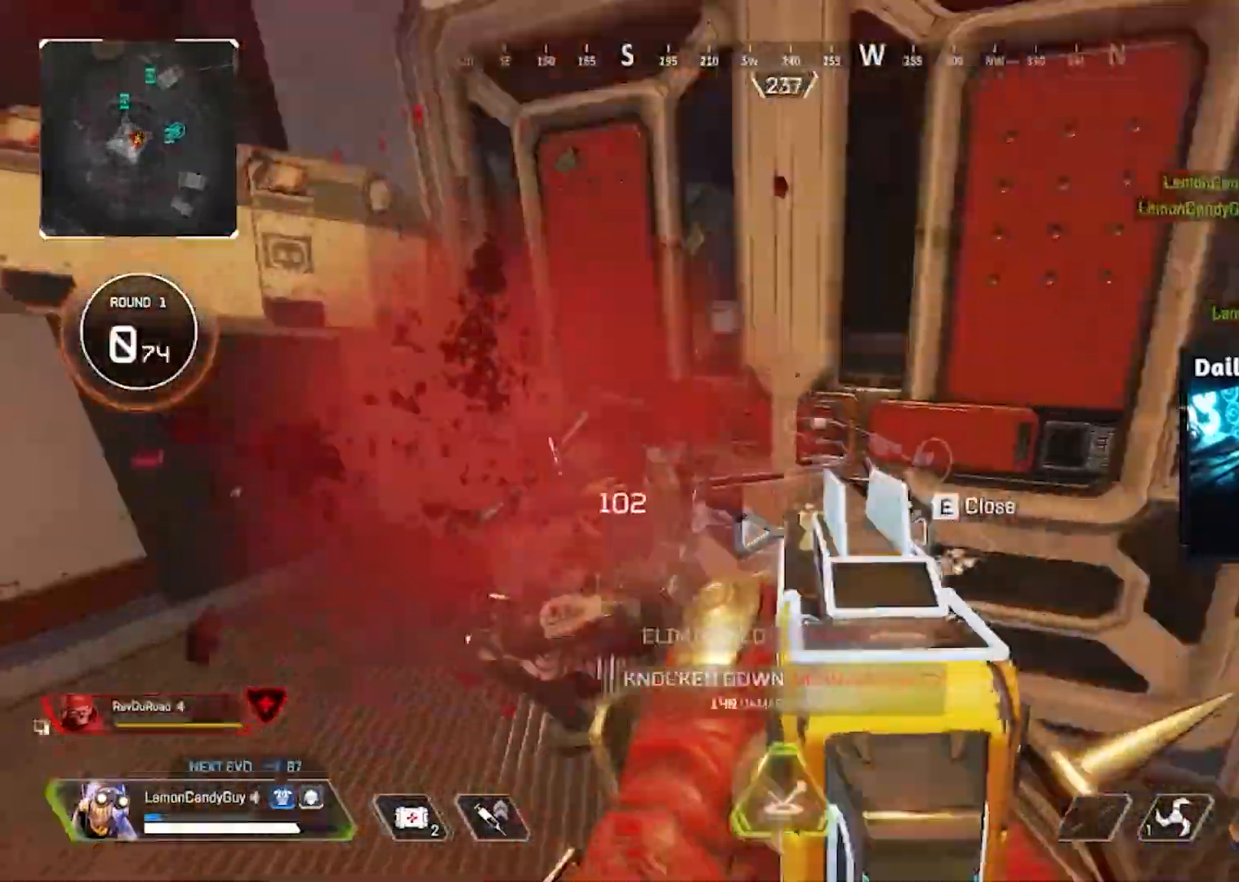
{"keys": ["v"], "mouse": [], "events": [[33, "r", "up"], [83, "w", "down"], [183, "s", "down"], [217, "a", "down"], [250, "s", "up"], [317, "v", "down"], [350, "a", "up"], [367, "v", "up"], [417, "v", "down"], [500, "w", "up"]]}
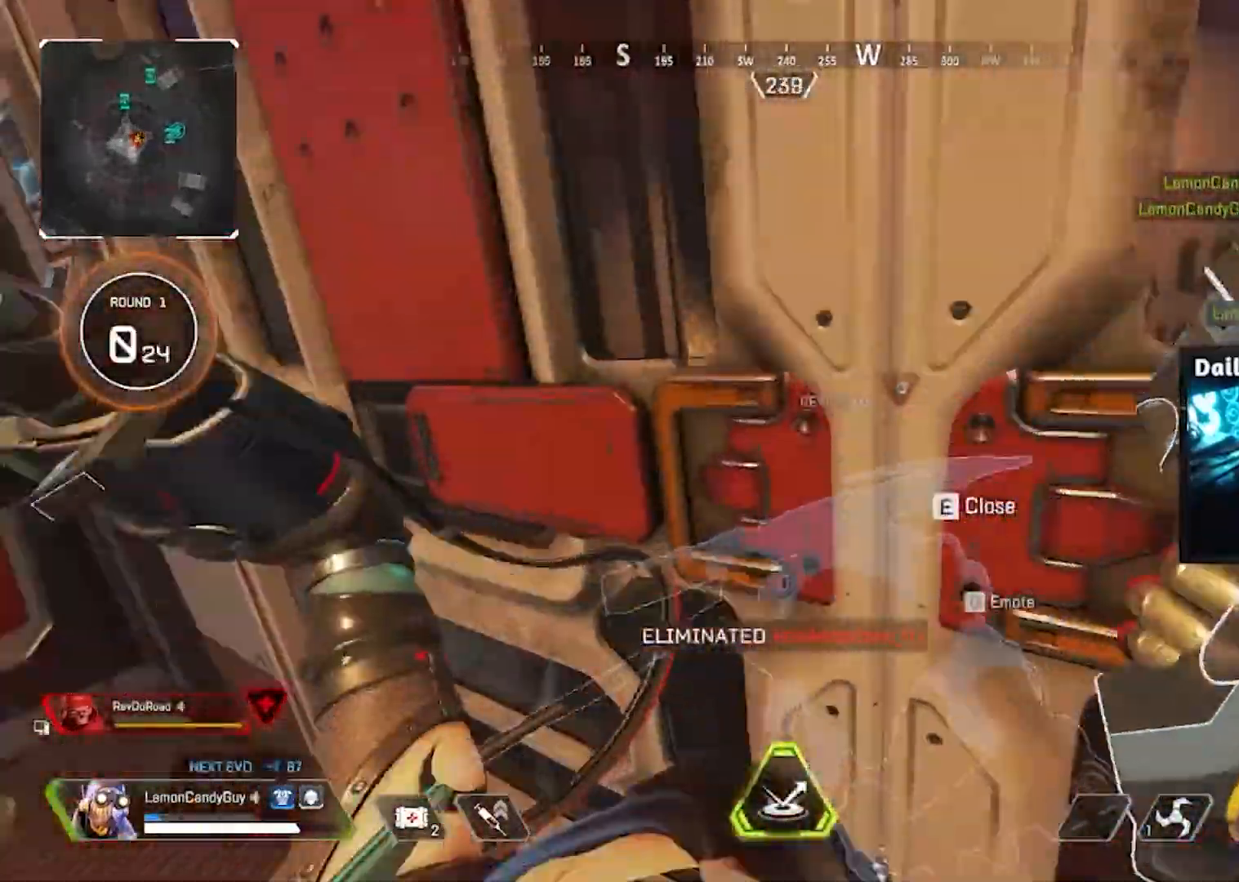
{"keys": ["e", "v"], "mouse": [], "events": [[283, "v", "up"], [300, "b", "down"], [317, "s", "down"], [367, "a", "down"], [383, "s", "up"], [400, "b", "up"], [450, "a", "up"], [450, "e", "down"], [450, "v", "down"]]}
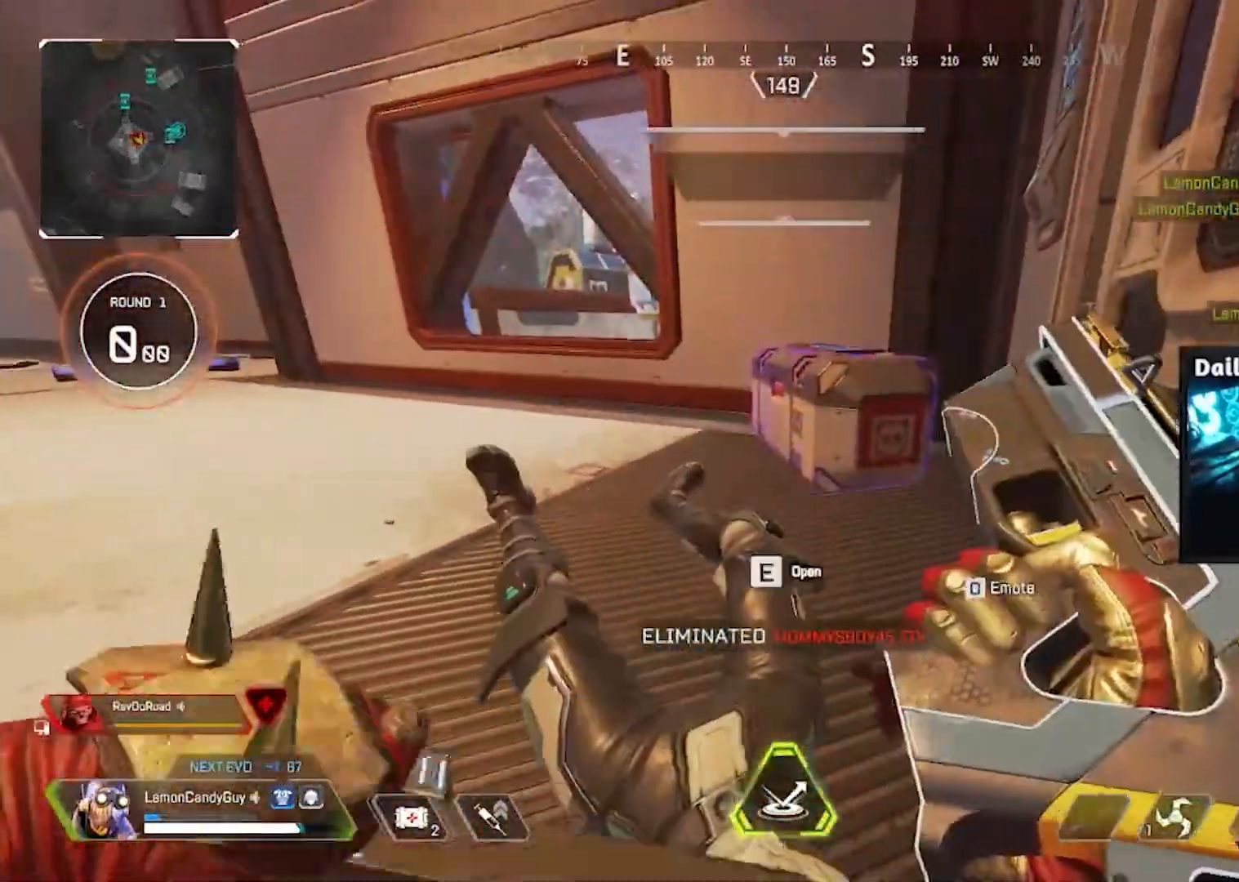
{"keys": ["v"], "mouse": [], "events": [[17, "shift", "down"], [217, "shift", "up"], [450, "e", "up"]]}
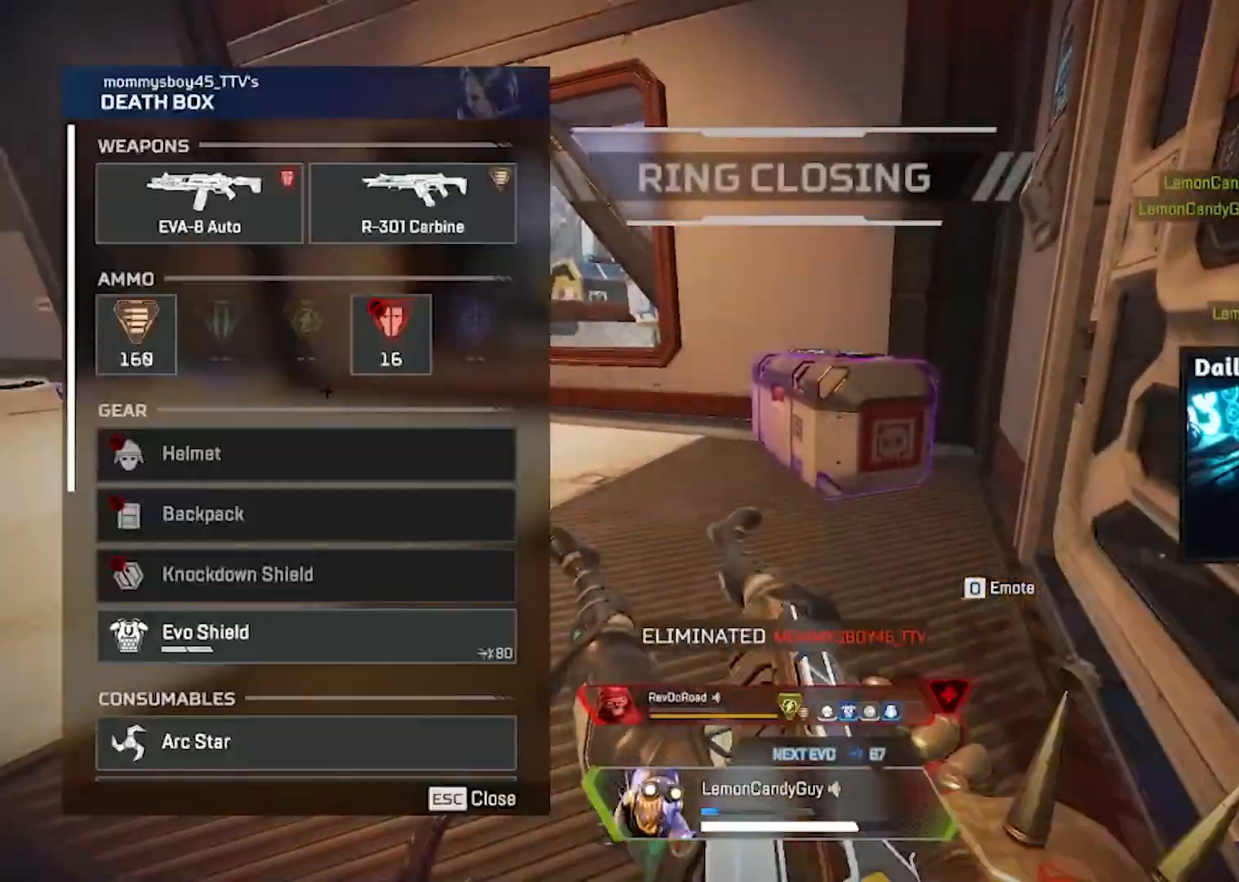
{"keys": ["v"], "mouse": ["left"], "events": [[83, "2", "down"], [183, "2", "up"], [233, "mouse_left", "down"], [267, "mouse_left", "up"], [367, "mouse_left", "down"], [417, "mouse_left", "up"], [500, "mouse_left", "down"]]}
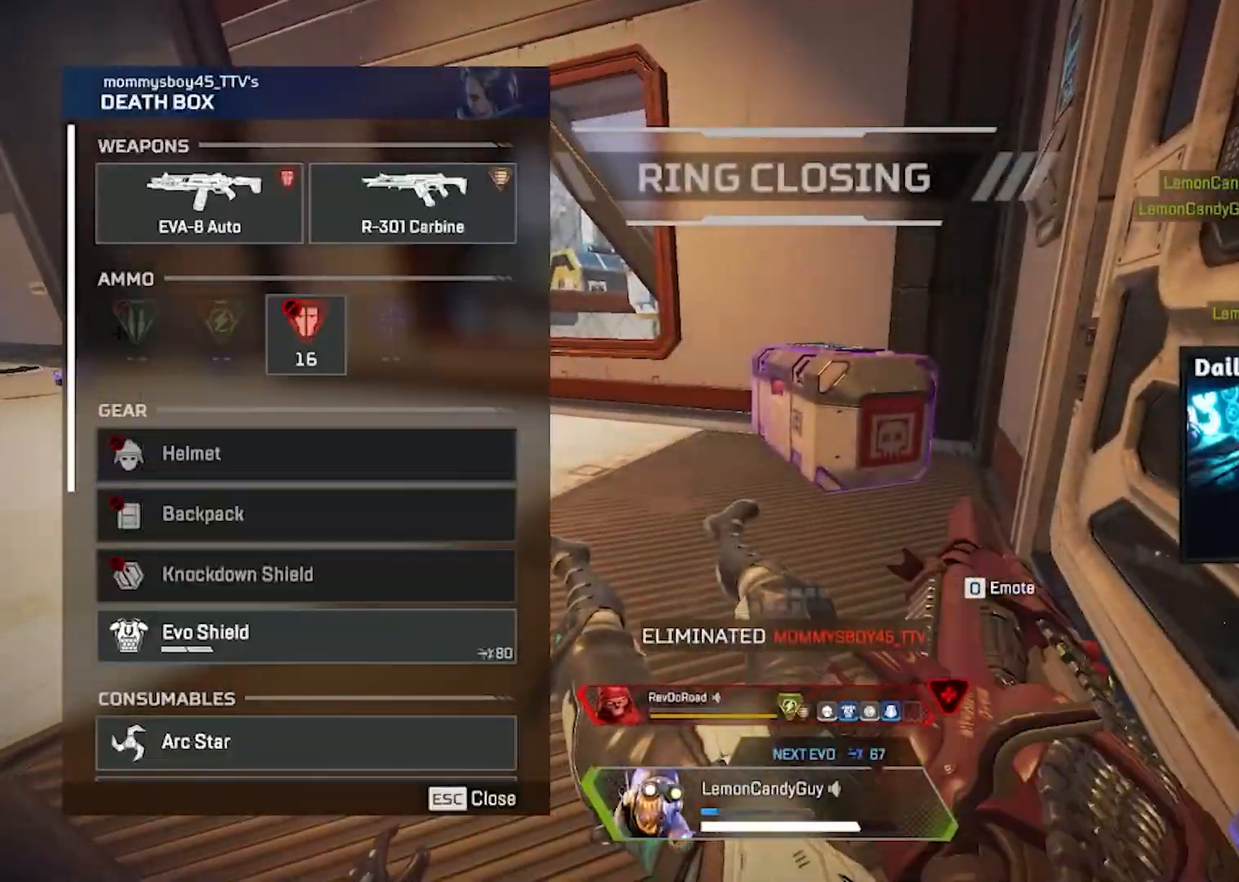
{"keys": ["v"], "mouse": ["left"], "events": [[50, "mouse_left", "up"], [100, "mouse_left", "down"], [150, "mouse_left", "up"], [333, "mouse_left", "down"]]}
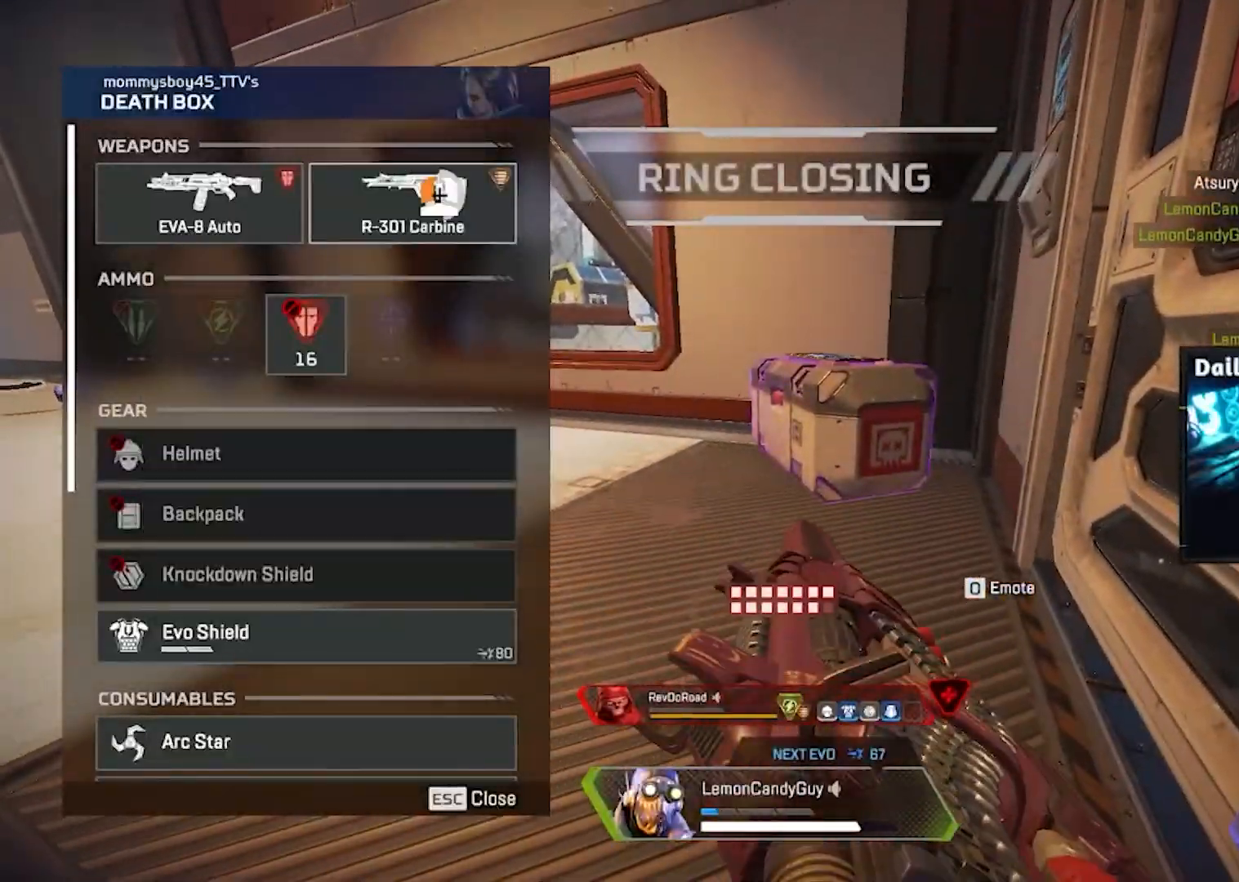
{"keys": ["w"], "mouse": [], "events": [[317, "mouse_left", "up"], [350, "tab", "down"], [433, "tab", "up"], [433, "v", "up"], [433, "w", "down"]]}
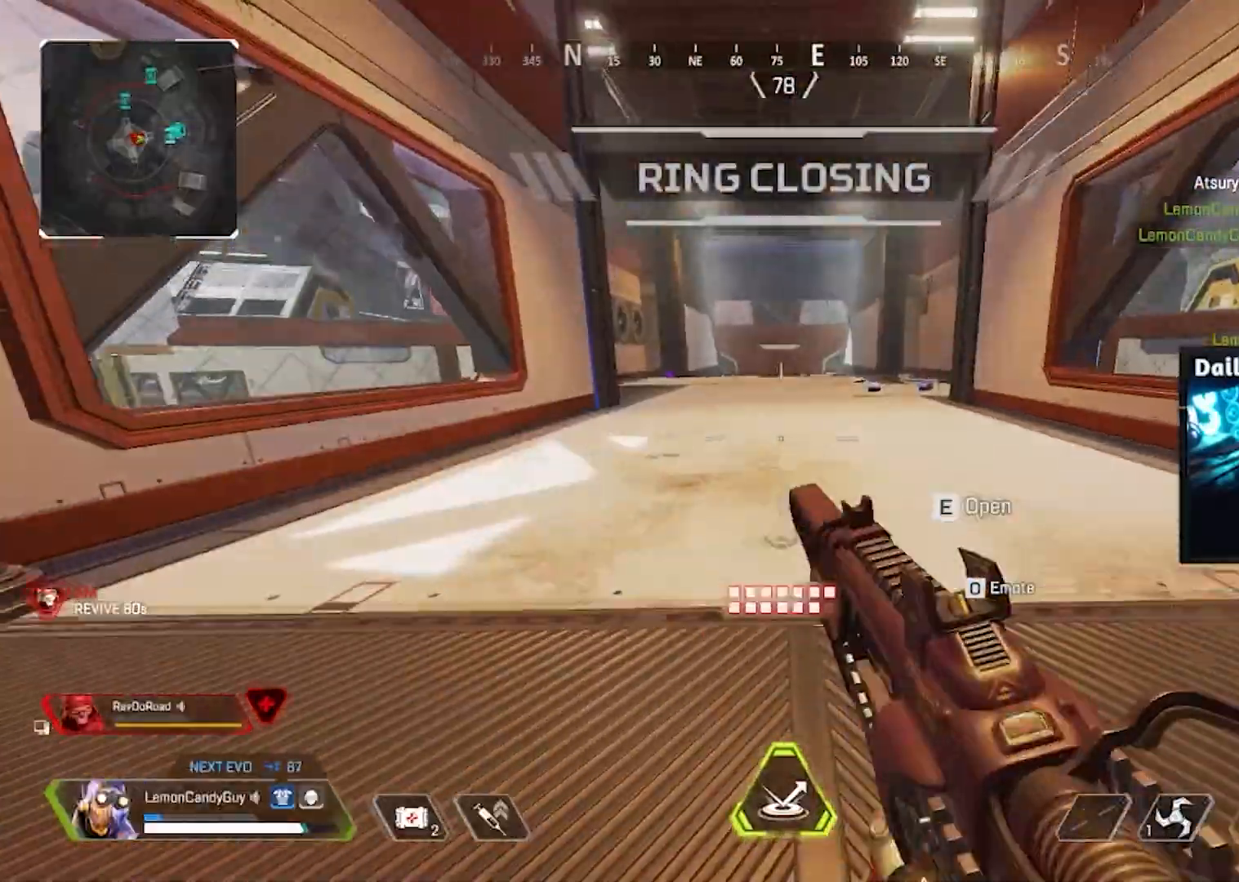
{"keys": ["w"], "mouse": [], "events": []}
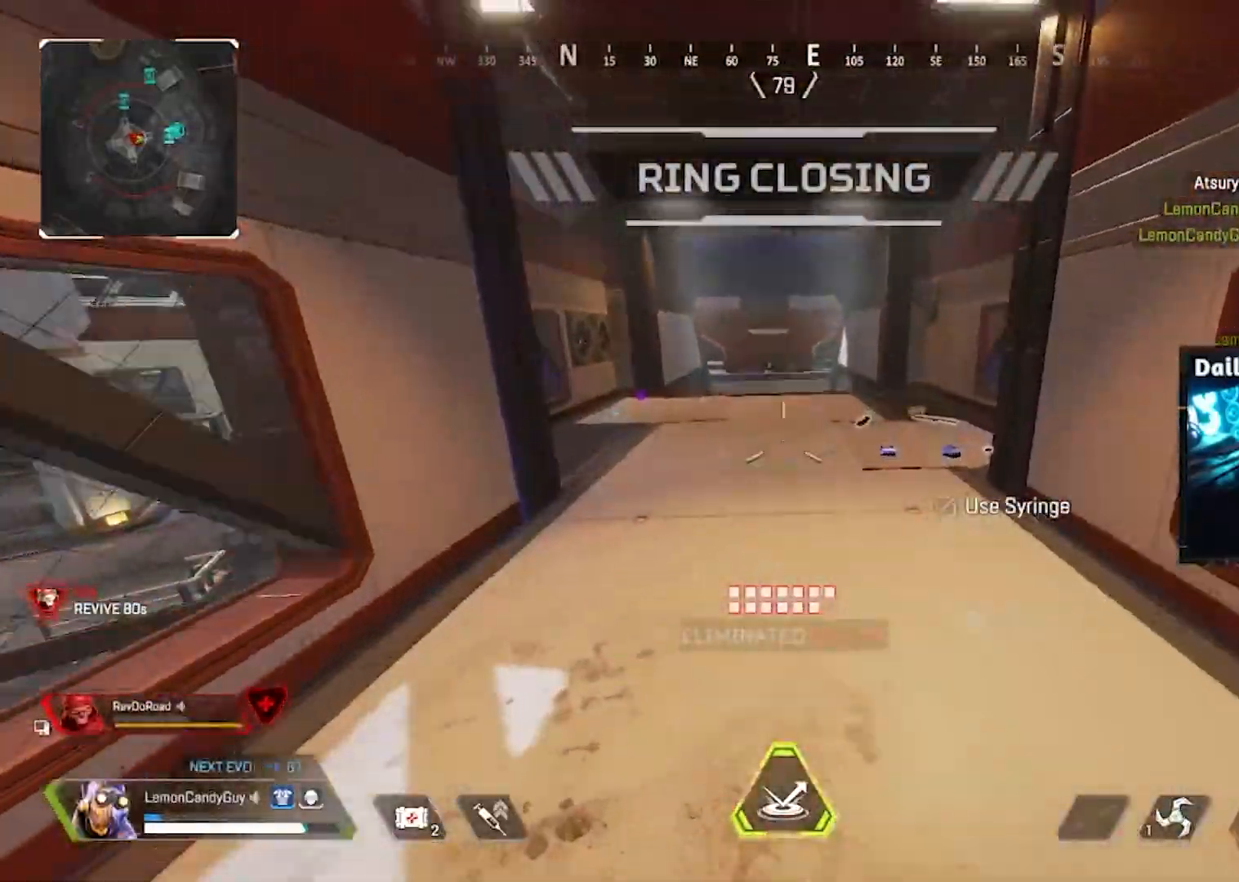
{"keys": ["d", "s", "v"], "mouse": [], "events": [[17, "w", "up"], [217, "d", "down"], [217, "v", "down"], [317, "s", "down"]]}
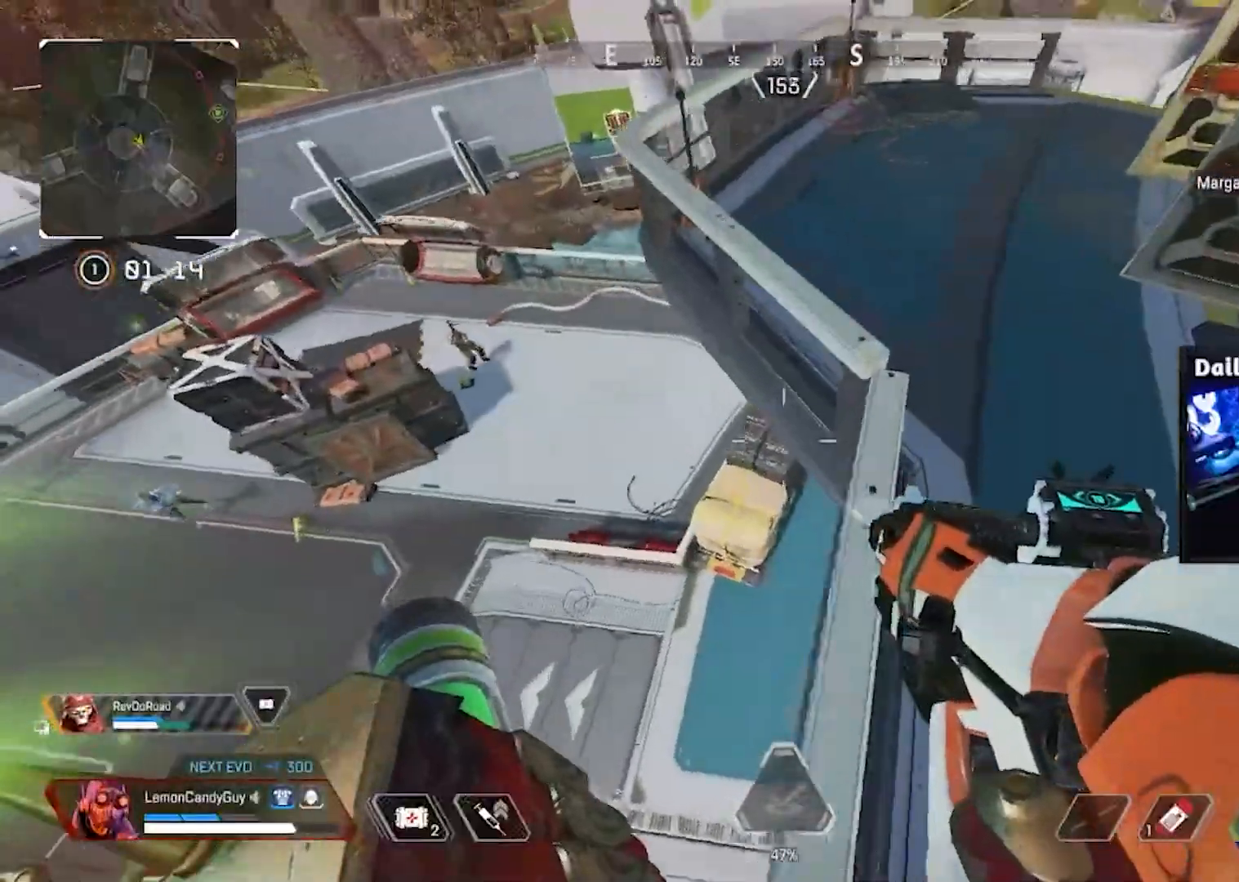
{"keys": ["a"], "mouse": [], "events": [[133, "v", "up"], [183, "a", "down"], [233, "d", "up"], [283, "s", "up"]]}
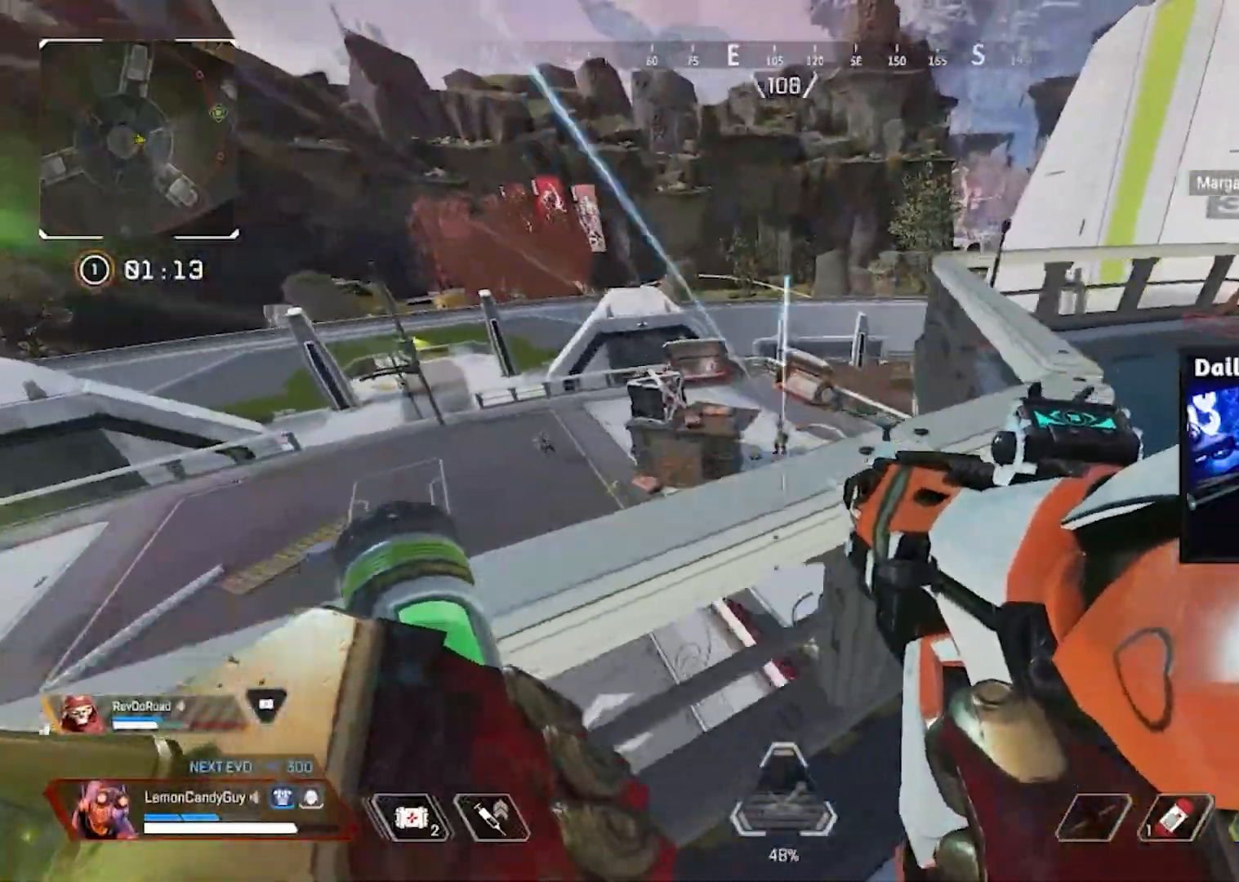
{"keys": ["d", "w"], "mouse": ["left", "right"], "events": [[17, "mouse_right", "down"], [100, "mouse_left", "down"], [150, "d", "down"], [200, "a", "up"], [433, "w", "down"]]}
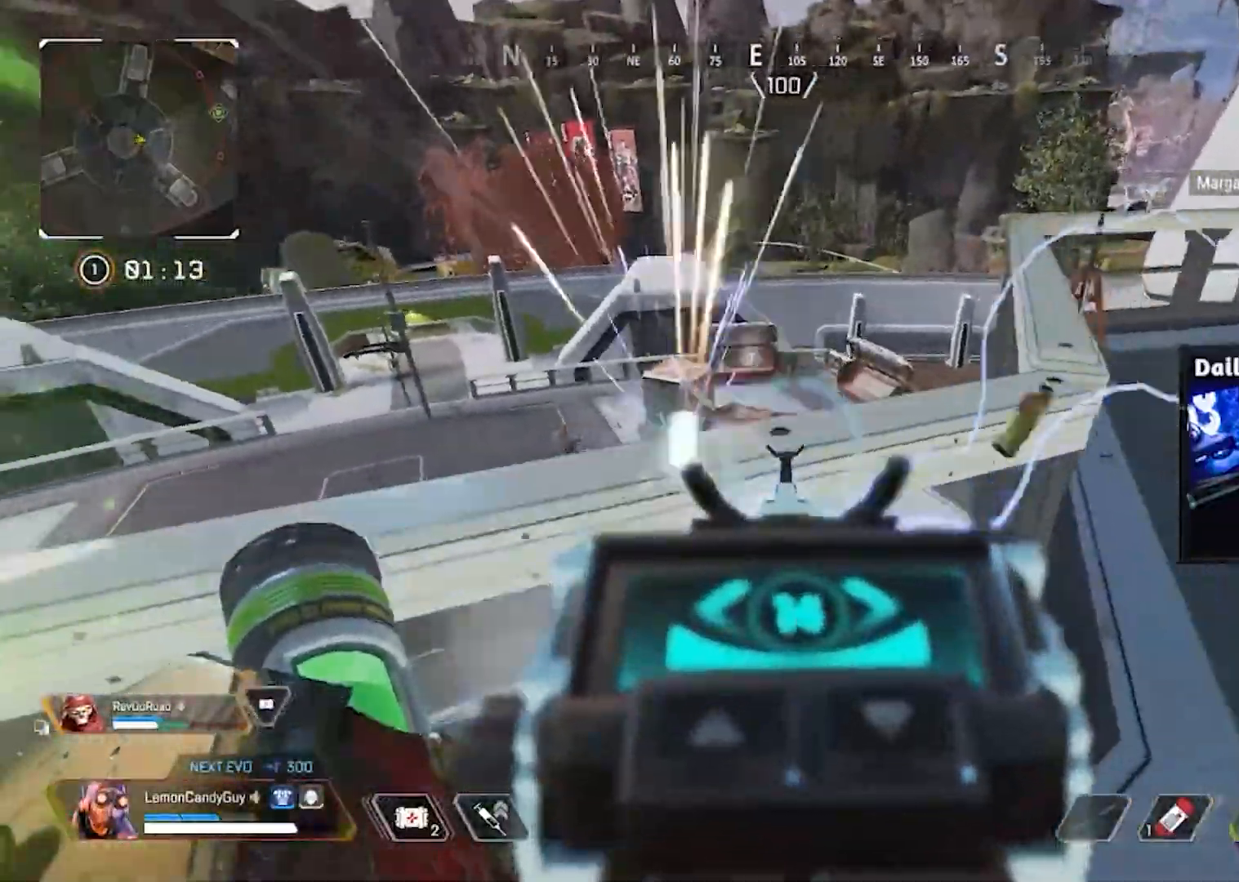
{"keys": ["a"], "mouse": ["left", "right"], "events": [[117, "a", "down"], [117, "w", "up"], [167, "d", "up"], [167, "mouse_left", "up"], [167, "mouse_right", "up"], [217, "mouse_right", "down"], [350, "mouse_left", "down"]]}
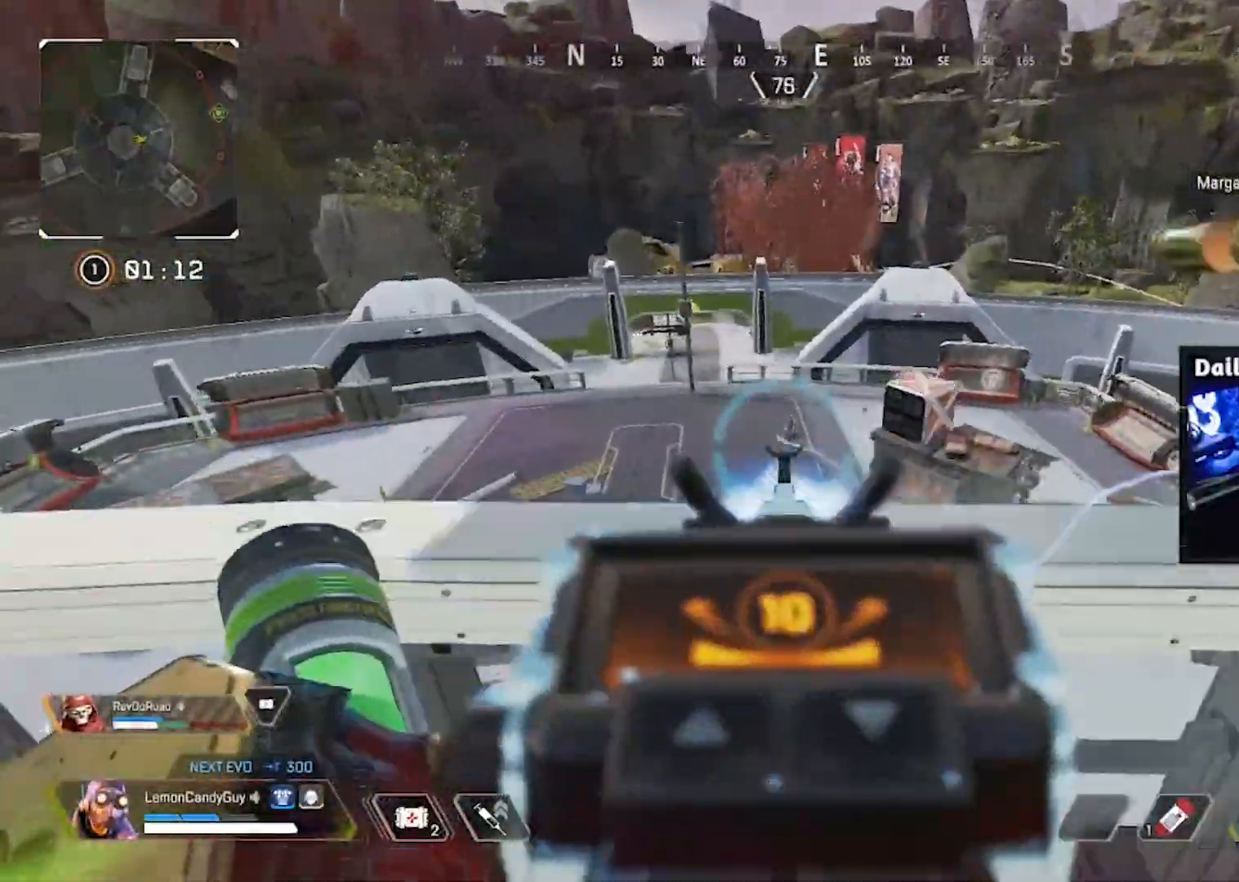
{"keys": ["d"], "mouse": ["left", "right"], "events": [[383, "a", "up"], [383, "d", "down"]]}
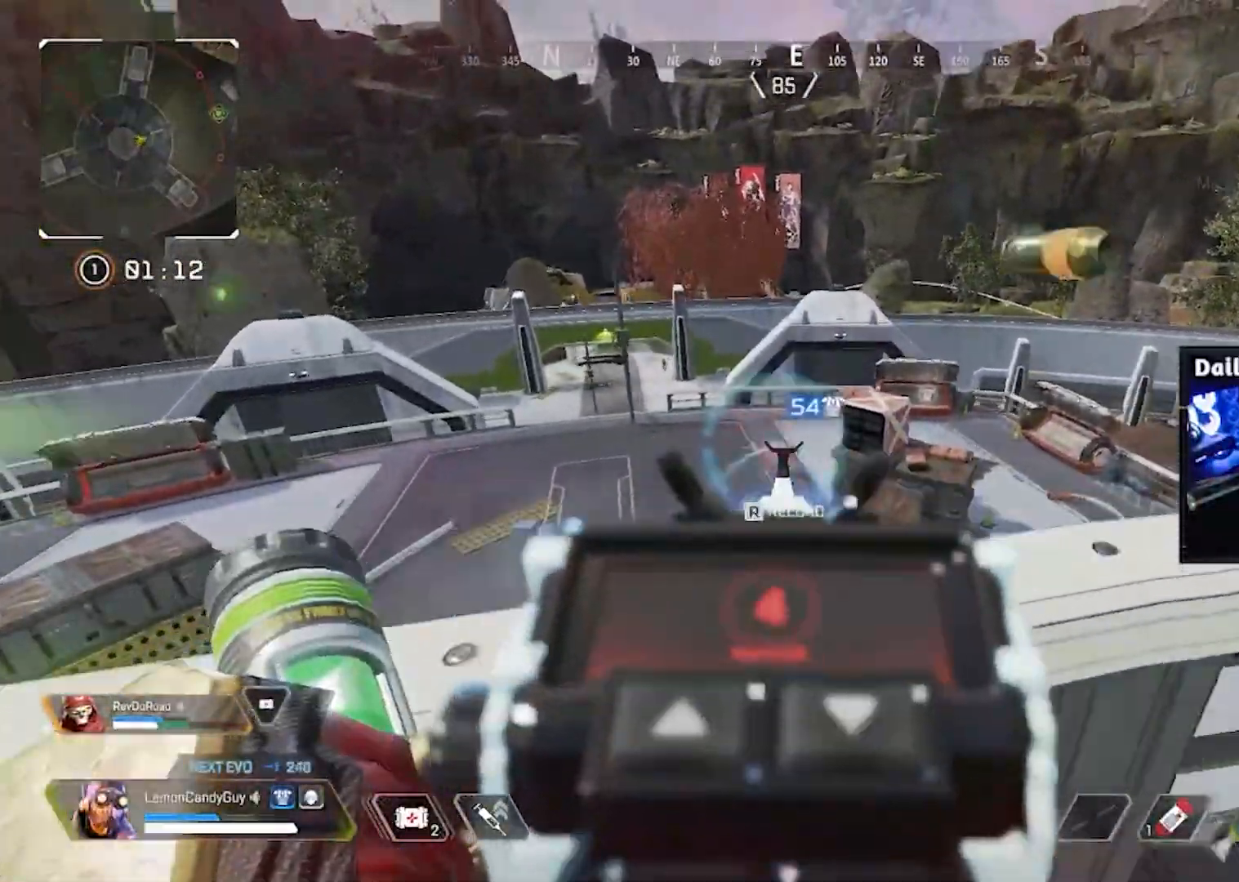
{"keys": ["a"], "mouse": ["left", "right"], "events": [[400, "a", "down"], [433, "d", "up"]]}
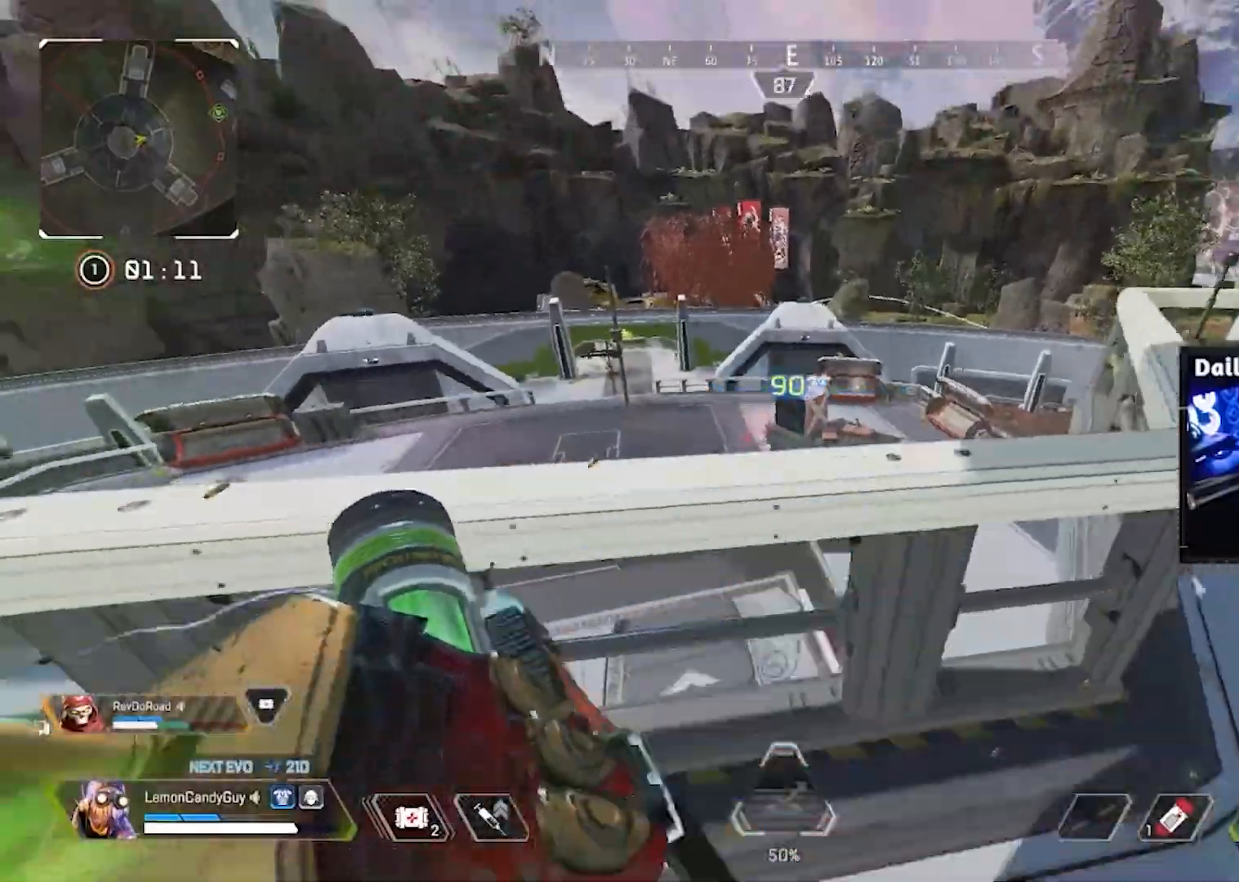
{"keys": ["a"], "mouse": ["right"], "events": [[83, "2", "down"], [83, "mouse_left", "up"], [83, "mouse_right", "up"], [83, "v", "down"], [167, "2", "up"], [300, "s", "down"], [317, "v", "up"], [433, "mouse_right", "down"], [450, "s", "up"]]}
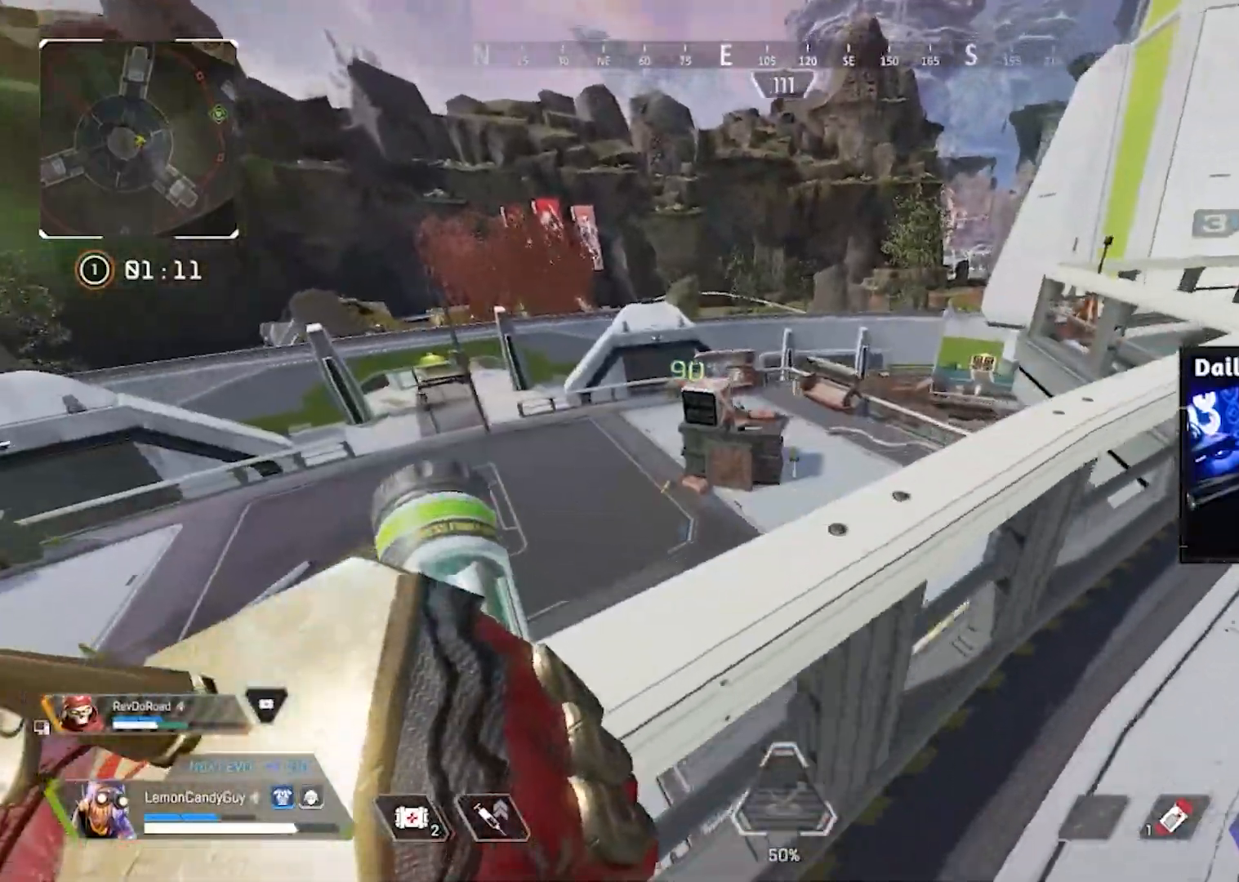
{"keys": ["d"], "mouse": ["right"], "events": [[50, "w", "down"], [150, "a", "up"], [150, "d", "down"], [383, "w", "up"]]}
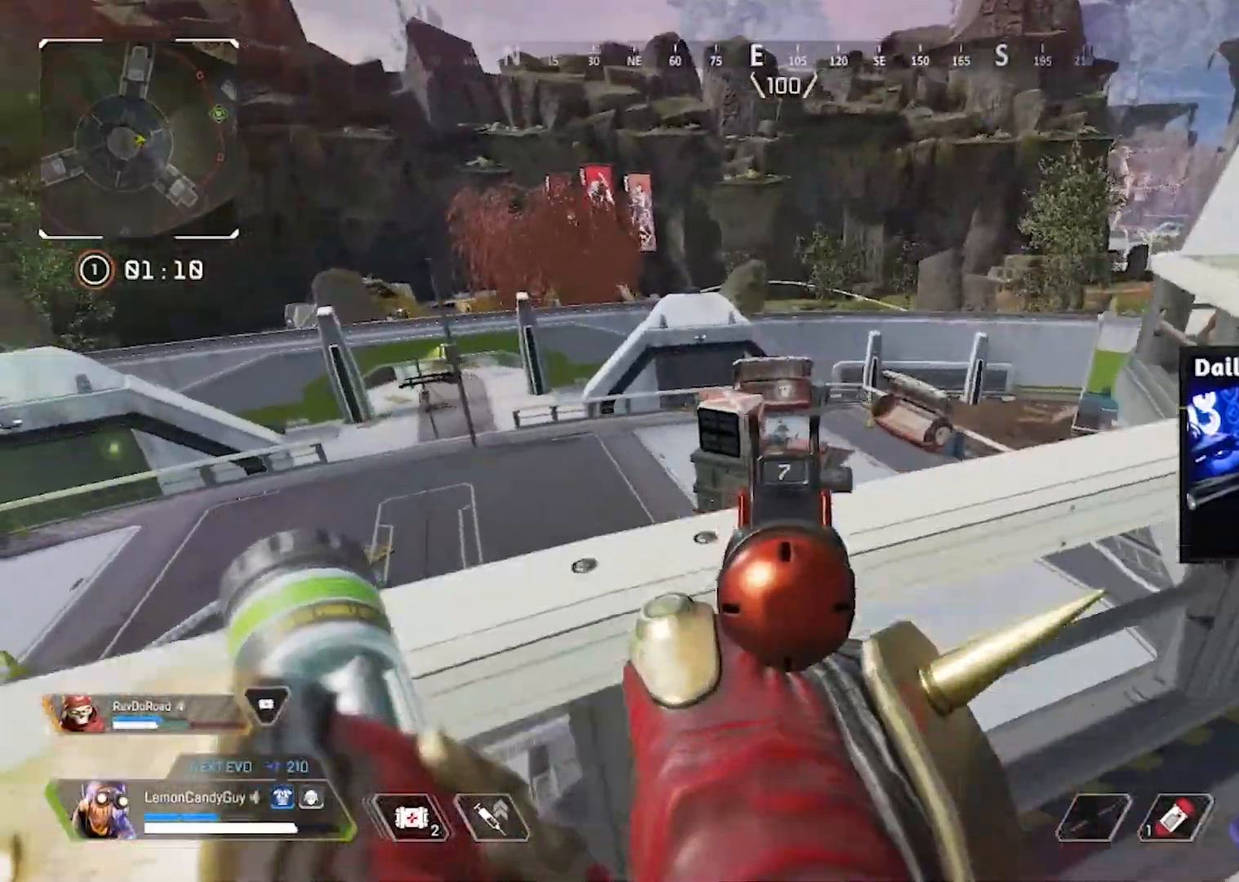
{"keys": ["w"], "mouse": ["left", "right"], "events": [[100, "mouse_left", "down"], [200, "mouse_left", "up"], [200, "w", "down"], [300, "d", "up"], [483, "mouse_left", "down"]]}
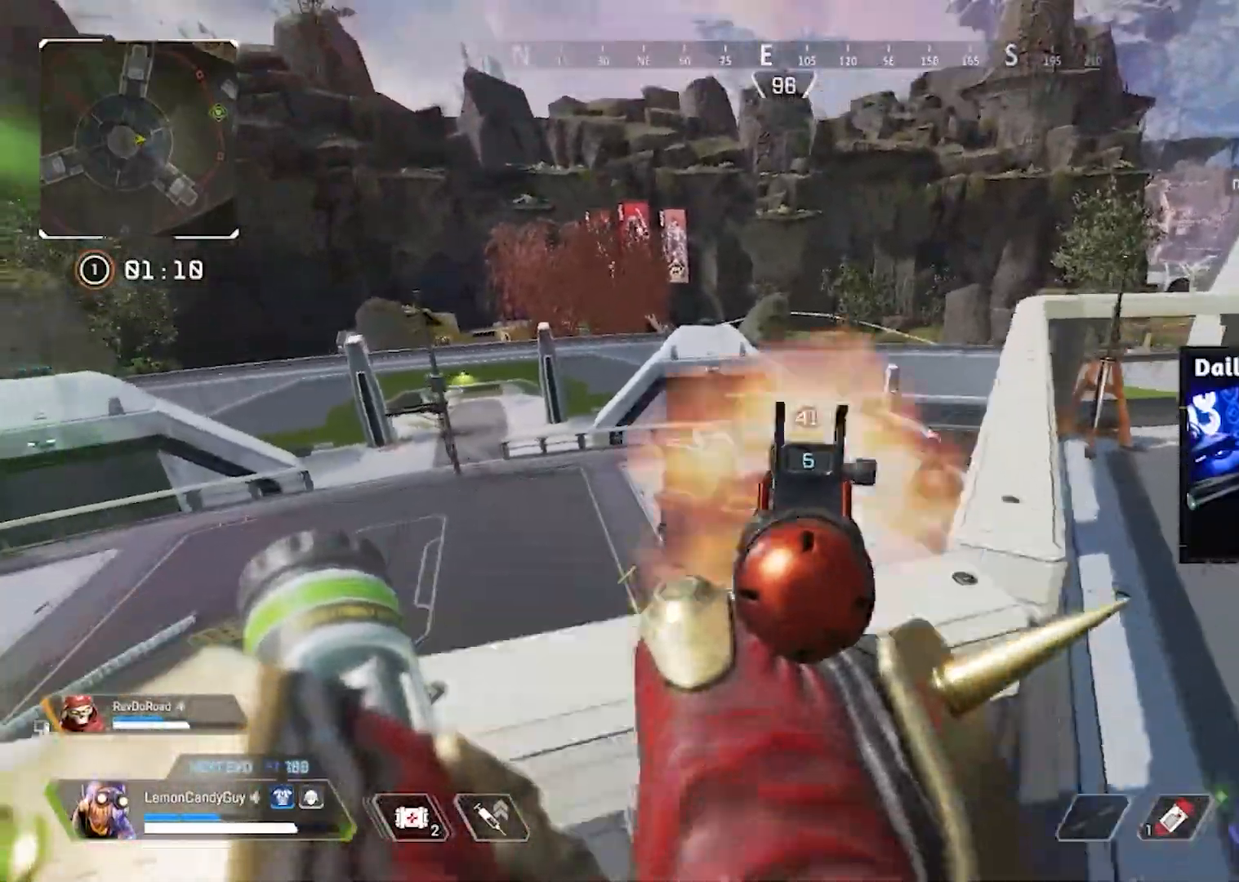
{"keys": ["w"], "mouse": ["right"], "events": [[83, "mouse_left", "up"], [83, "w", "up"], [317, "d", "down"], [367, "mouse_left", "down"], [450, "d", "up"], [450, "mouse_left", "up"], [500, "w", "down"]]}
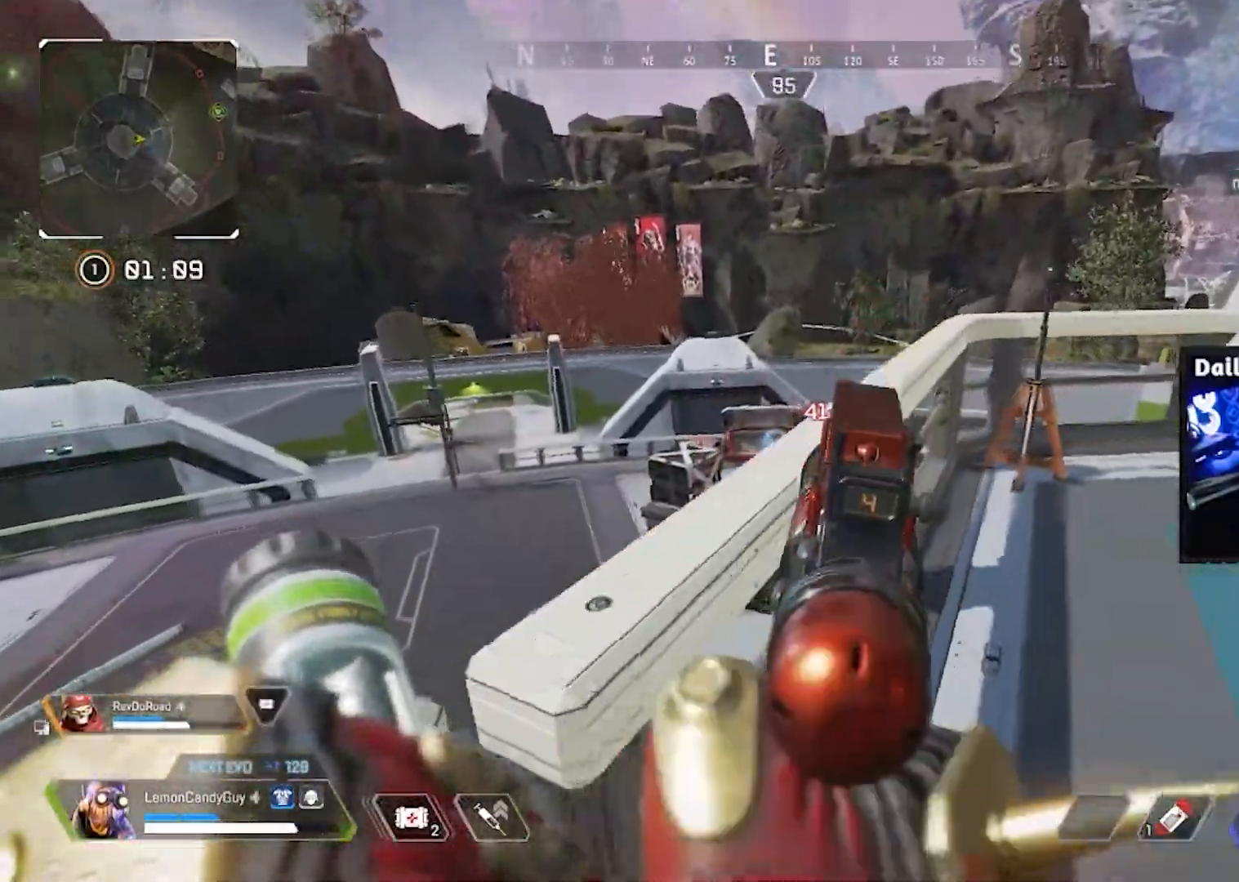
{"keys": ["a", "s"], "mouse": ["right"], "events": [[150, "a", "down"], [183, "w", "up"], [467, "s", "down"]]}
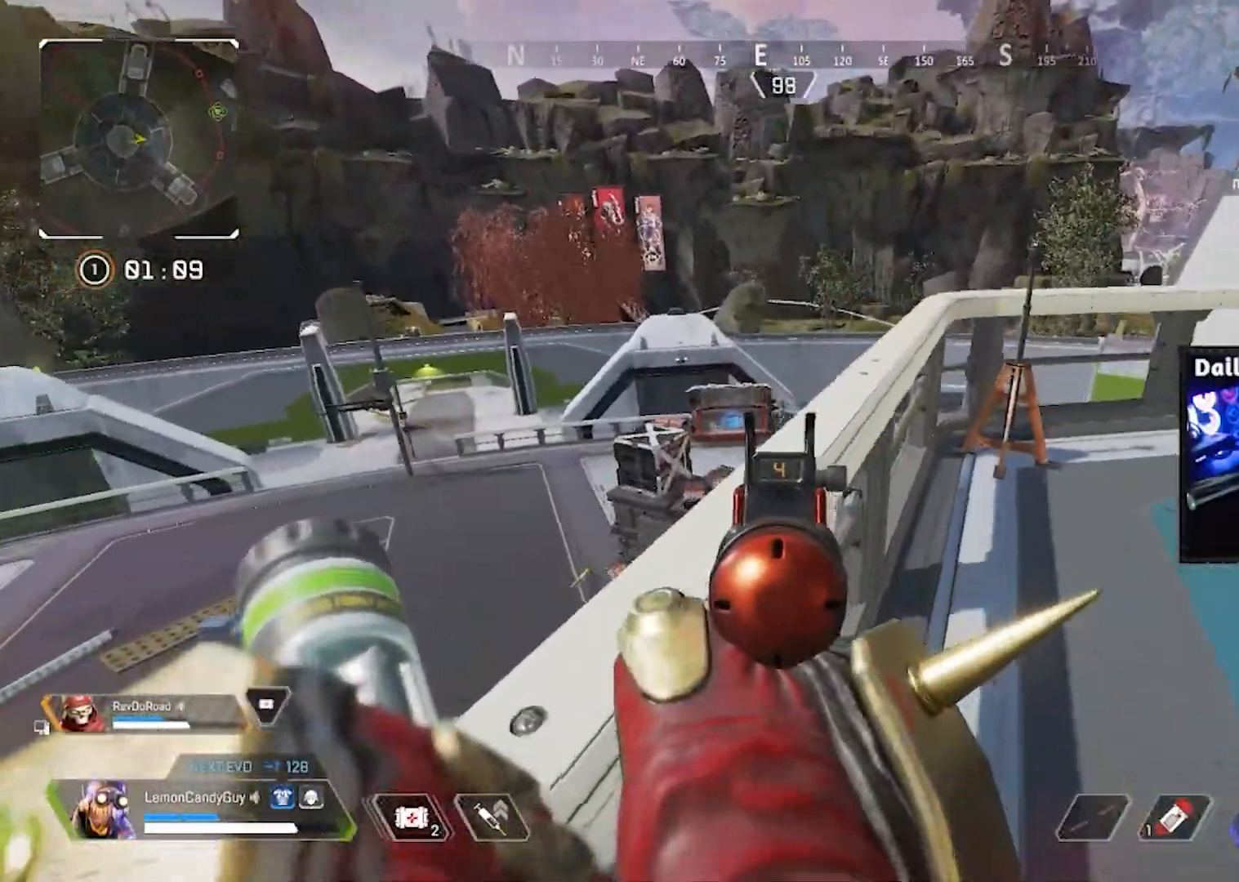
{"keys": ["d"], "mouse": [], "events": [[250, "a", "up"], [300, "d", "down"], [300, "mouse_left", "down"], [300, "s", "up"], [400, "mouse_left", "up"], [450, "mouse_right", "up"]]}
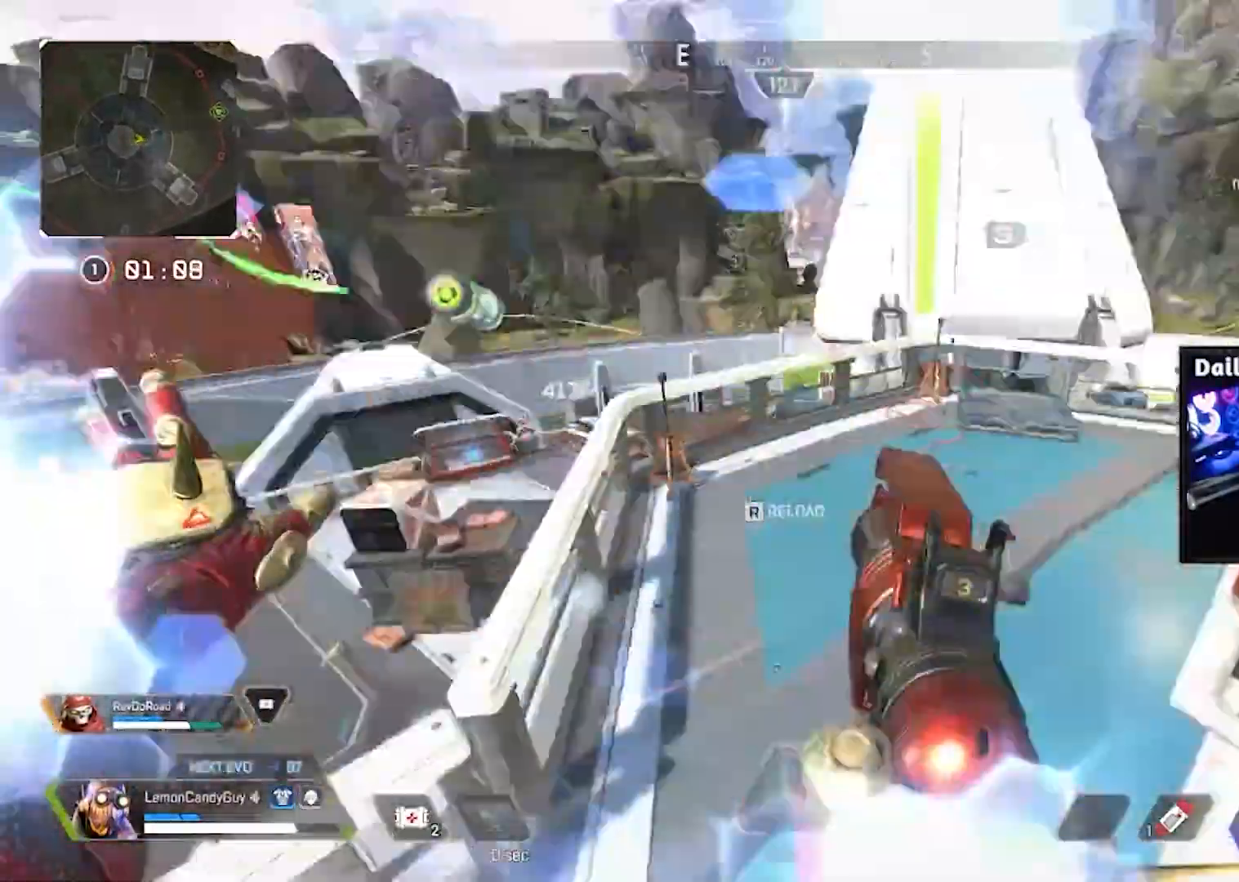
{"keys": ["d"], "mouse": []}